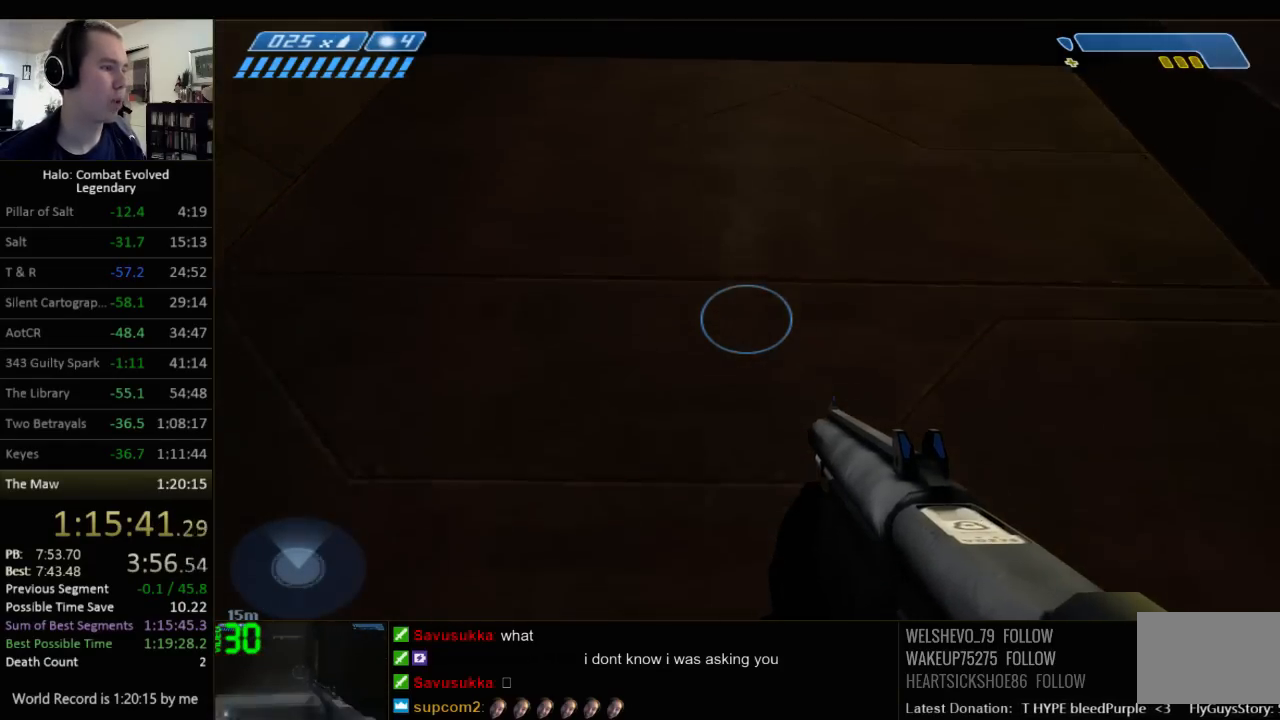
Gameplay with keyboard and mouse; each line is a JSON object with the keys and mouse buttons held at the frame after it. "events" lists presses ("down") and releases ("up") of "1", "2", "3", "4", "5", "a", "alt", "c", "ctrl", "d", "e", "f", "q", "r", "s", "shift", "space", "tab", "v", "w", "x", "z", "mouse_left", "mouse_middle", "mouse_right", "mouse_wheel_up" and "mouse_wheel_down" between this image and that frame as [ms after this image, input, new state], when the widget could be followed in between. "mouse_left", "mouse_middle", "mouse_right", "mouse_wheel_up", "mouse_wheel_down" = the "left", "middle", "right", "wheel_up", "wheel_down" buttons of the "mouse" list. No other keys are recorded. Not read: mouse_move.
{"keys": ["w"], "mouse": [], "events": [[300, "w", "down"]]}
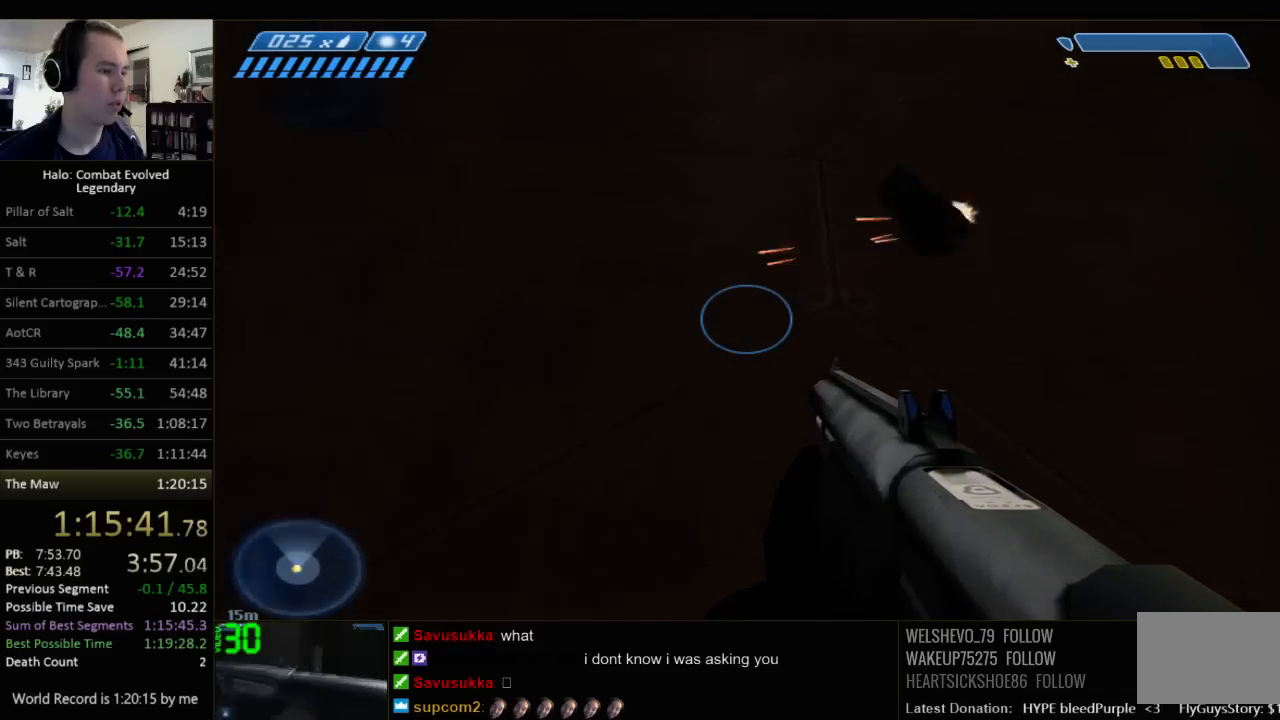
{"keys": [], "mouse": [], "events": [[150, "w", "up"]]}
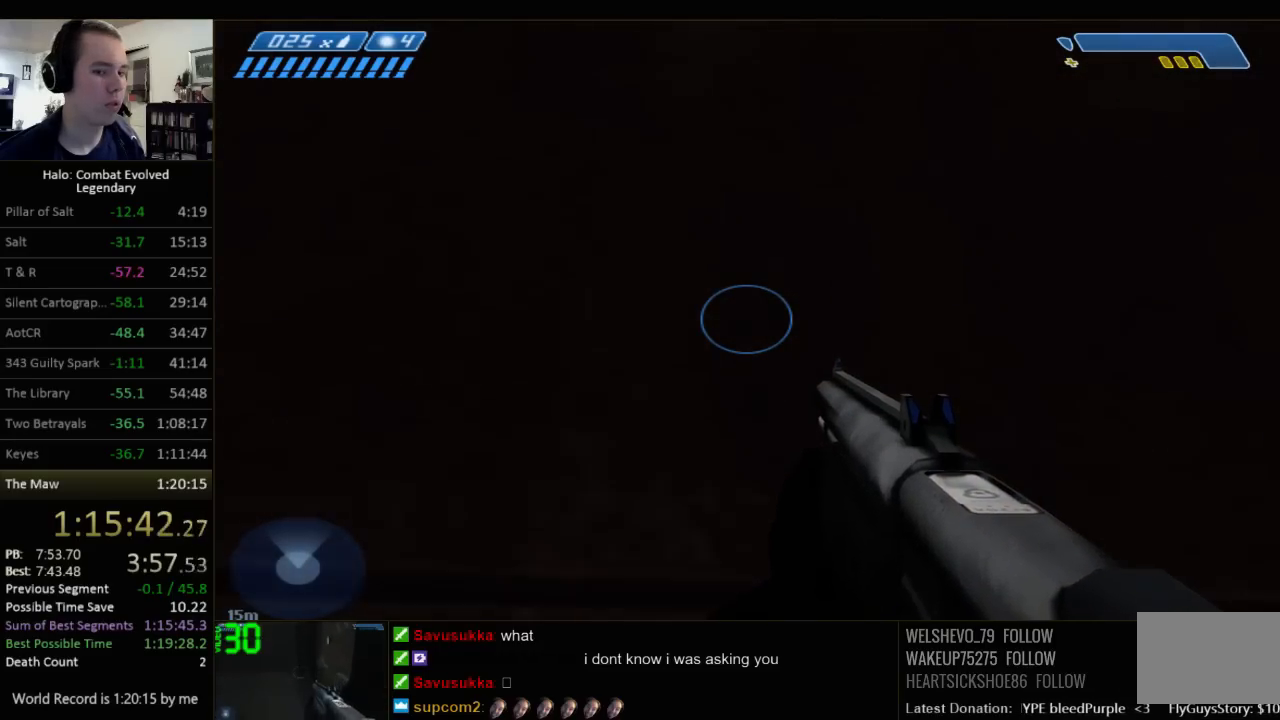
{"keys": [], "mouse": [], "events": []}
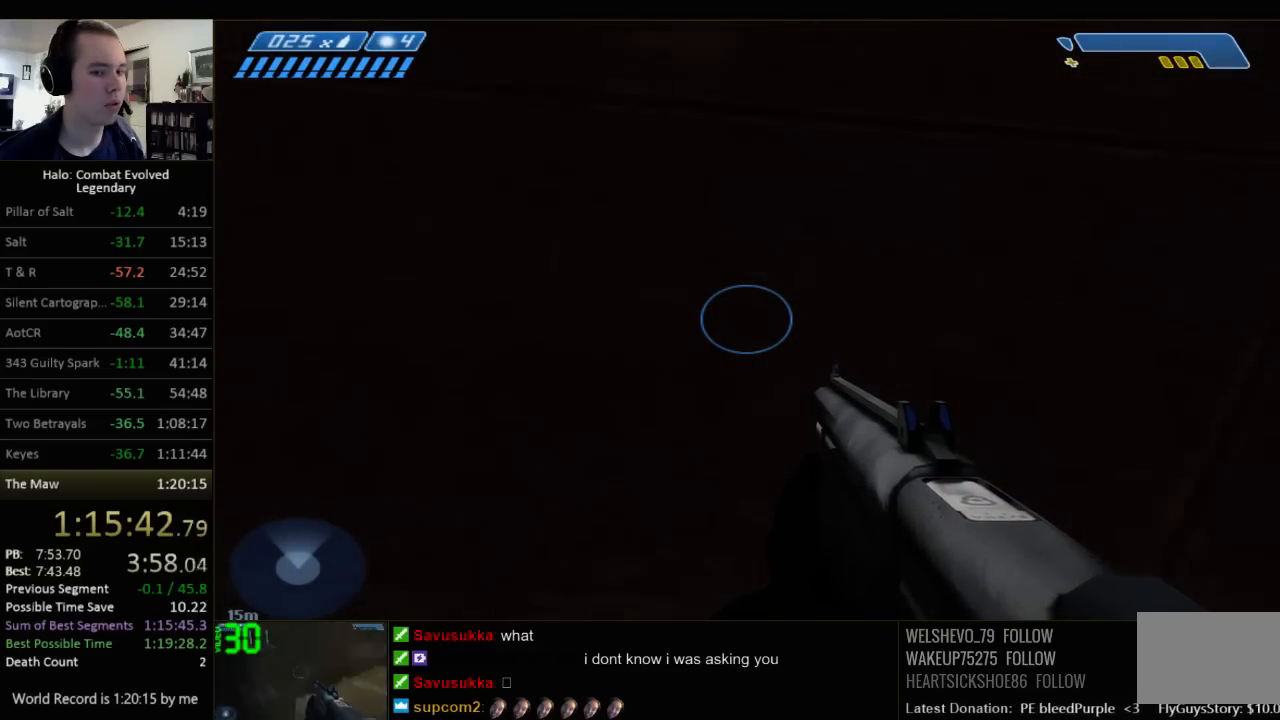
{"keys": [], "mouse": [], "events": []}
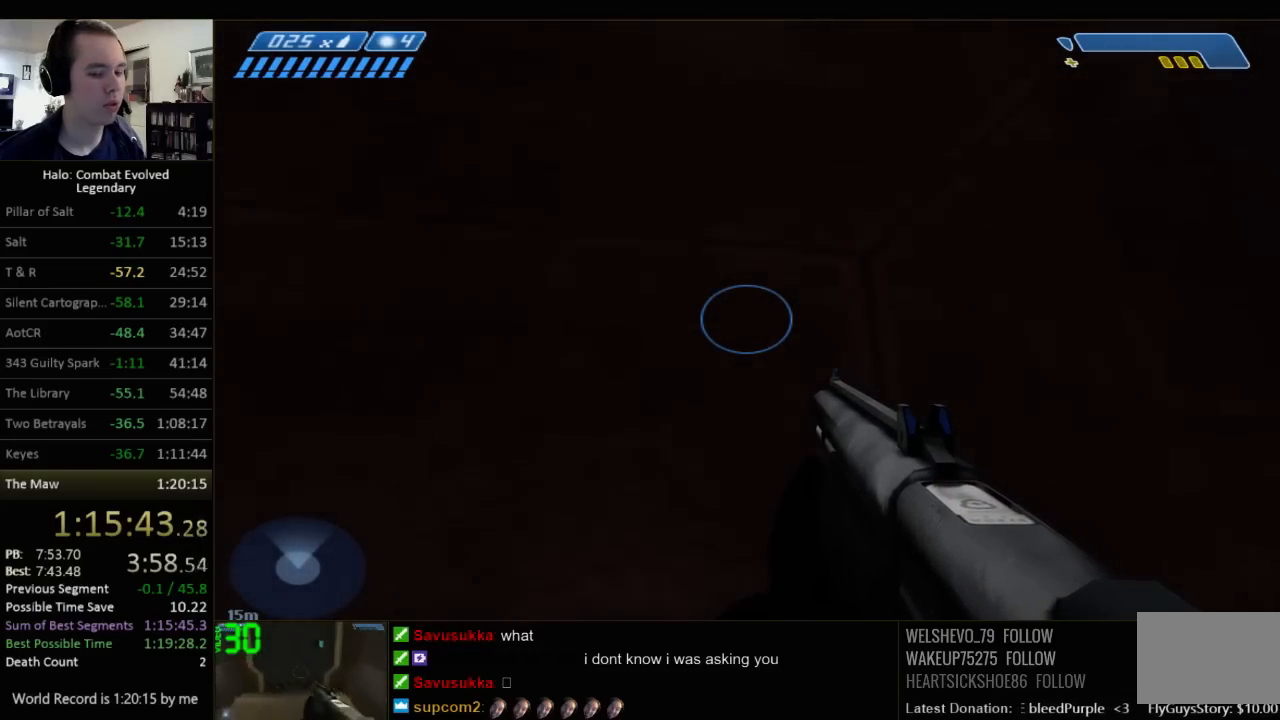
{"keys": [], "mouse": [], "events": []}
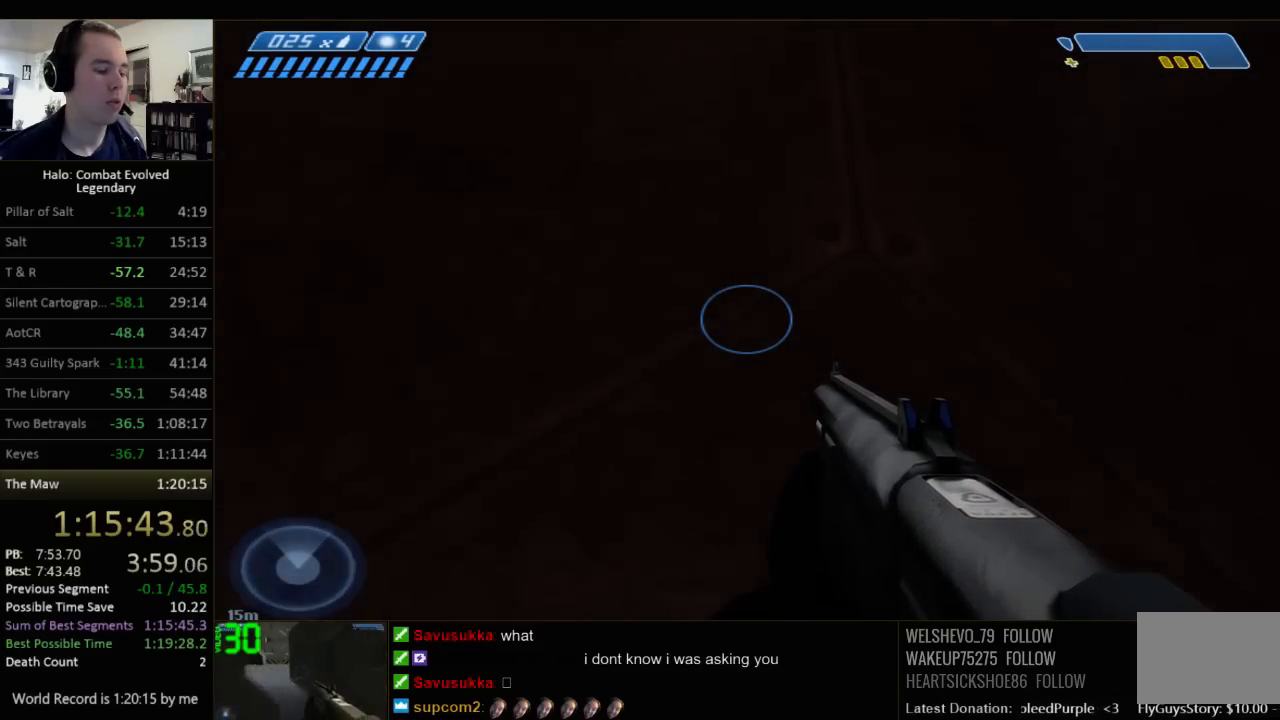
{"keys": [], "mouse": [], "events": []}
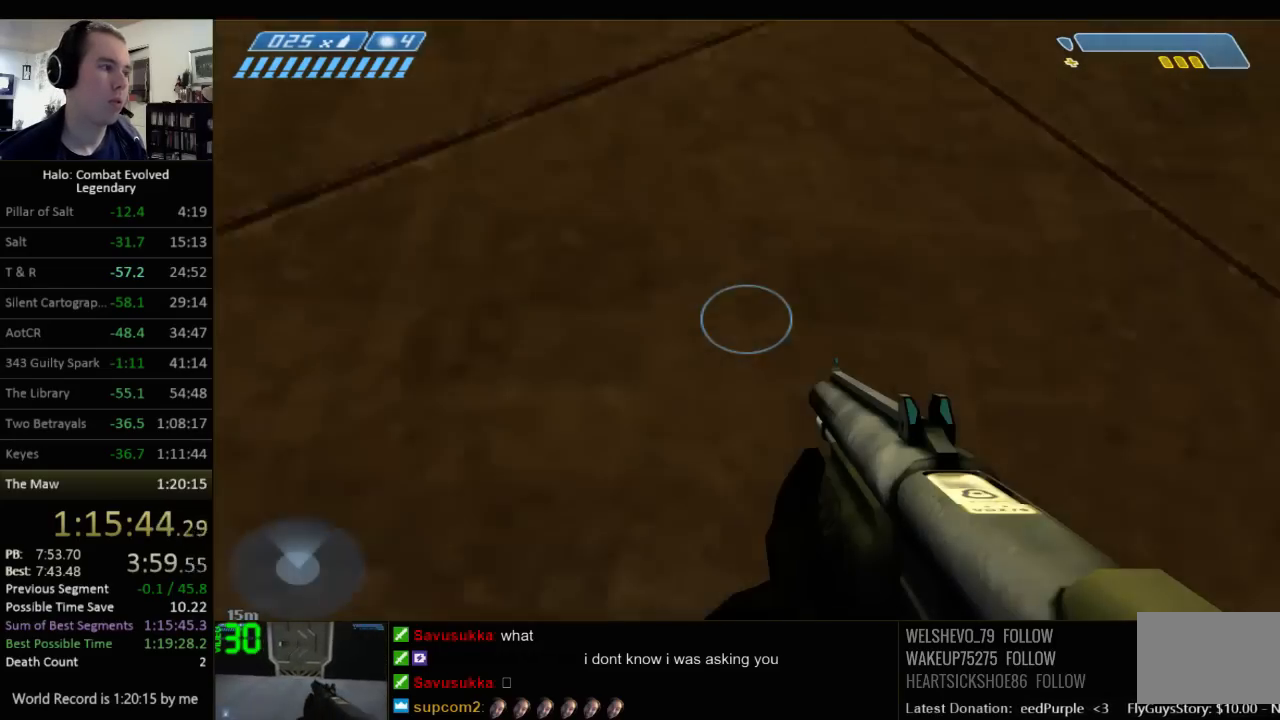
{"keys": [], "mouse": [], "events": [[284, "q", "down"], [384, "q", "up"]]}
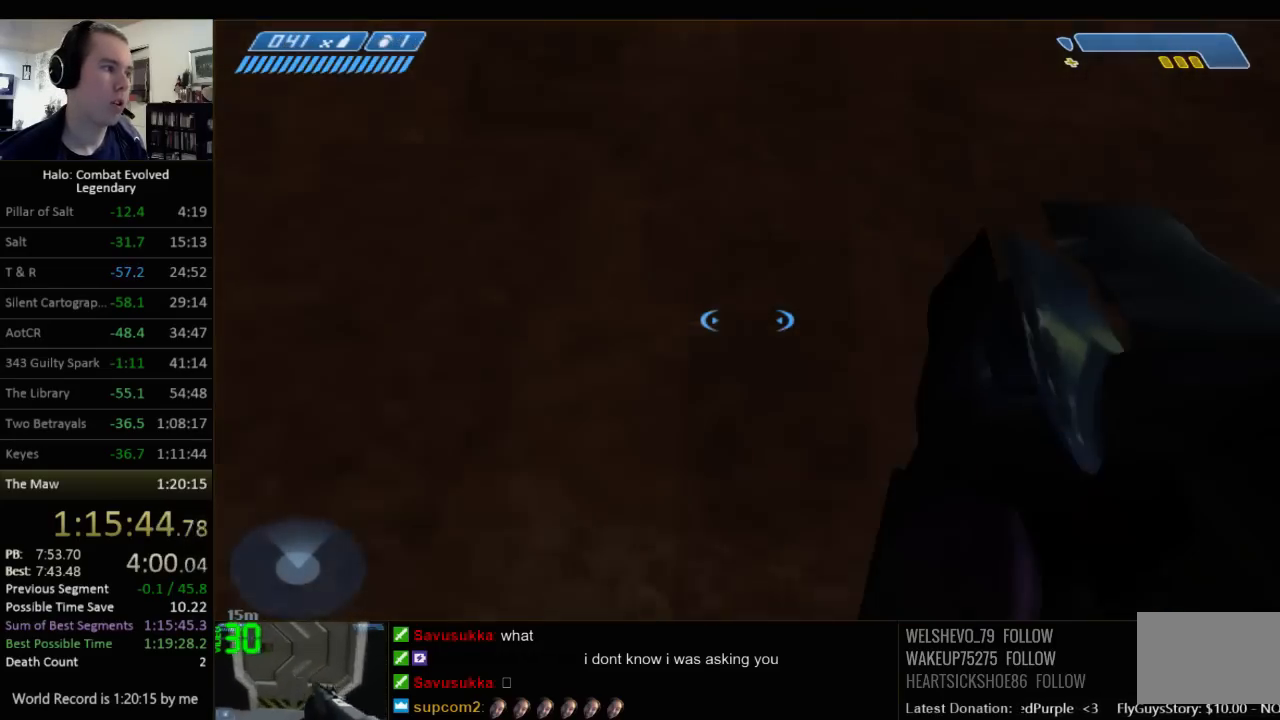
{"keys": [], "mouse": [], "events": []}
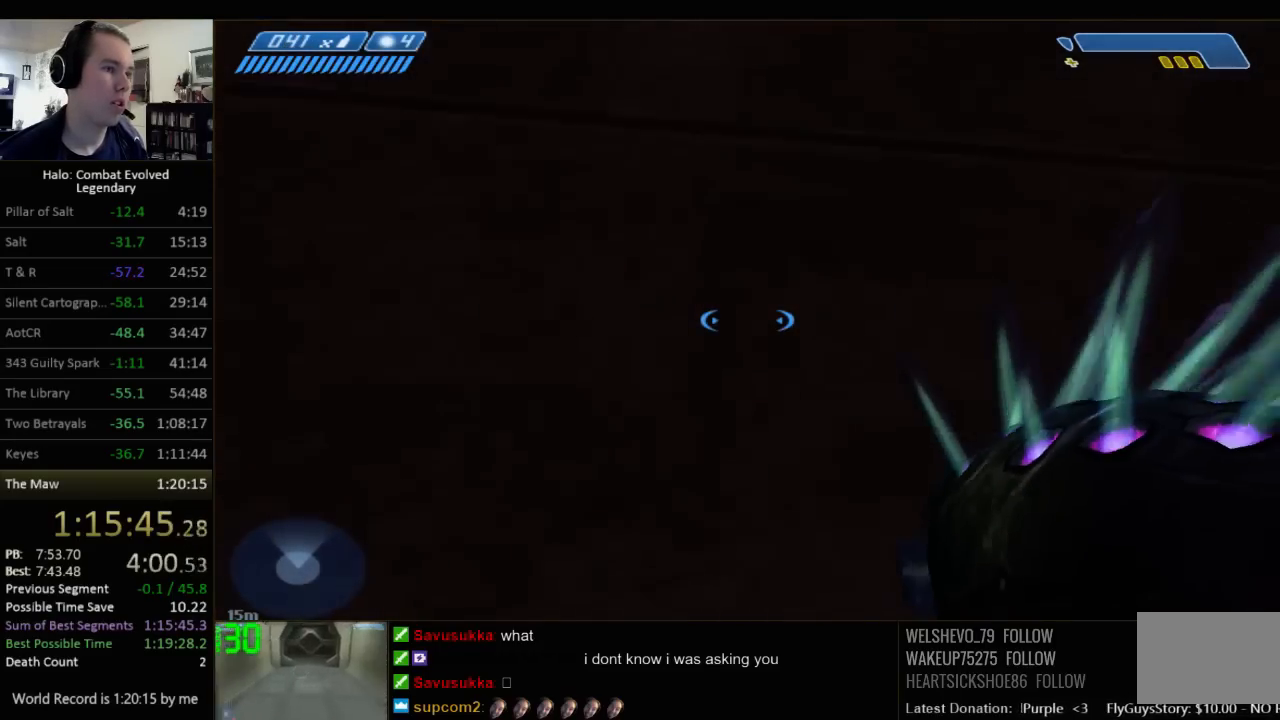
{"keys": [], "mouse": [], "events": [[100, "q", "down"], [200, "q", "up"]]}
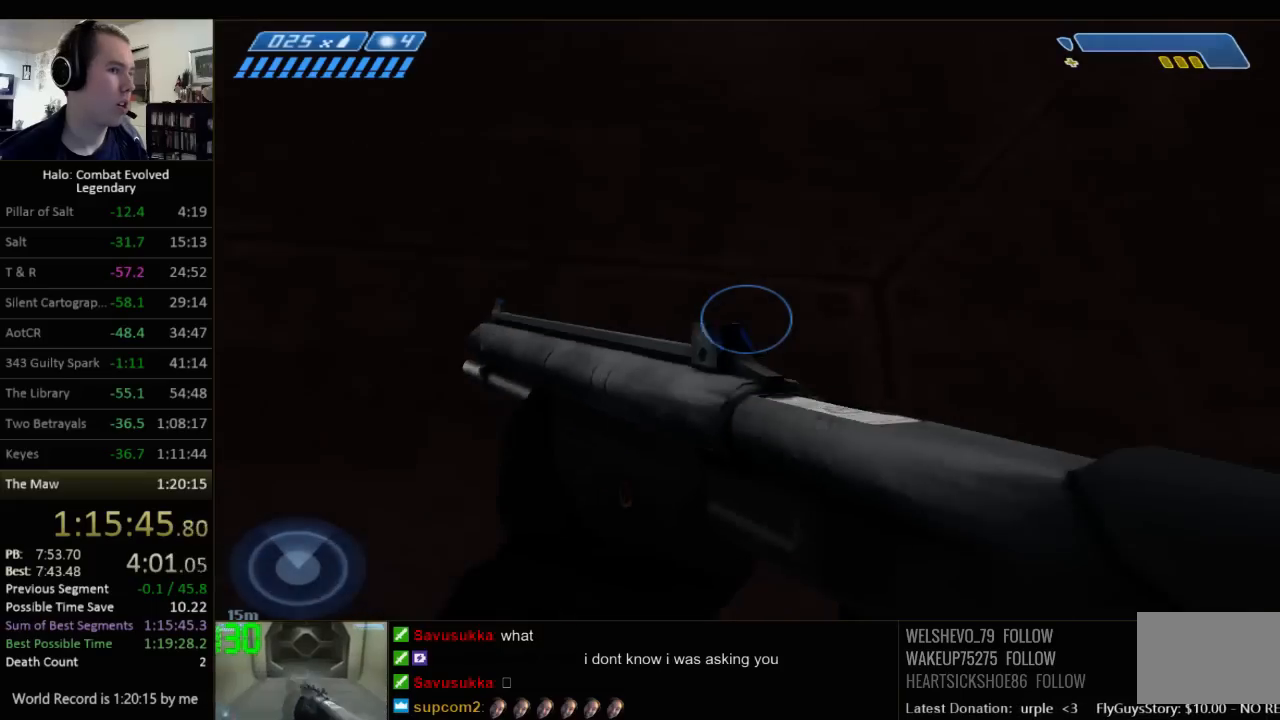
{"keys": [], "mouse": [], "events": []}
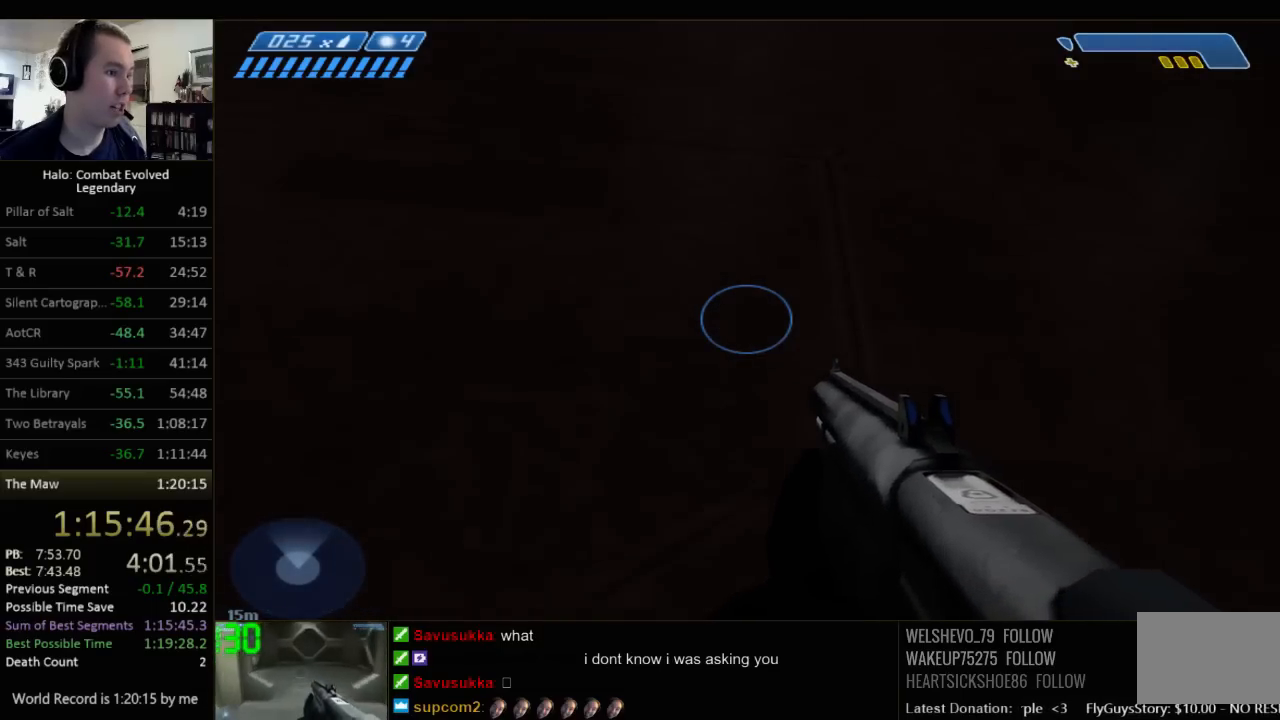
{"keys": [], "mouse": [], "events": []}
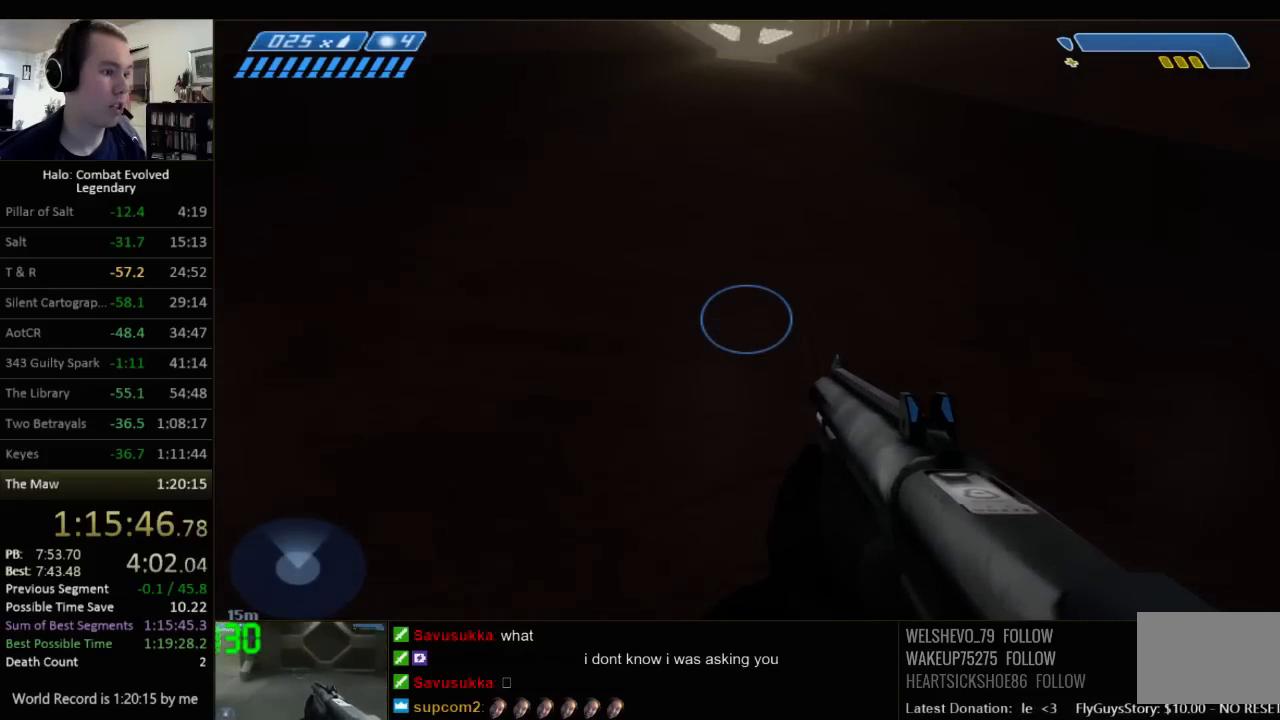
{"keys": [], "mouse": [], "events": []}
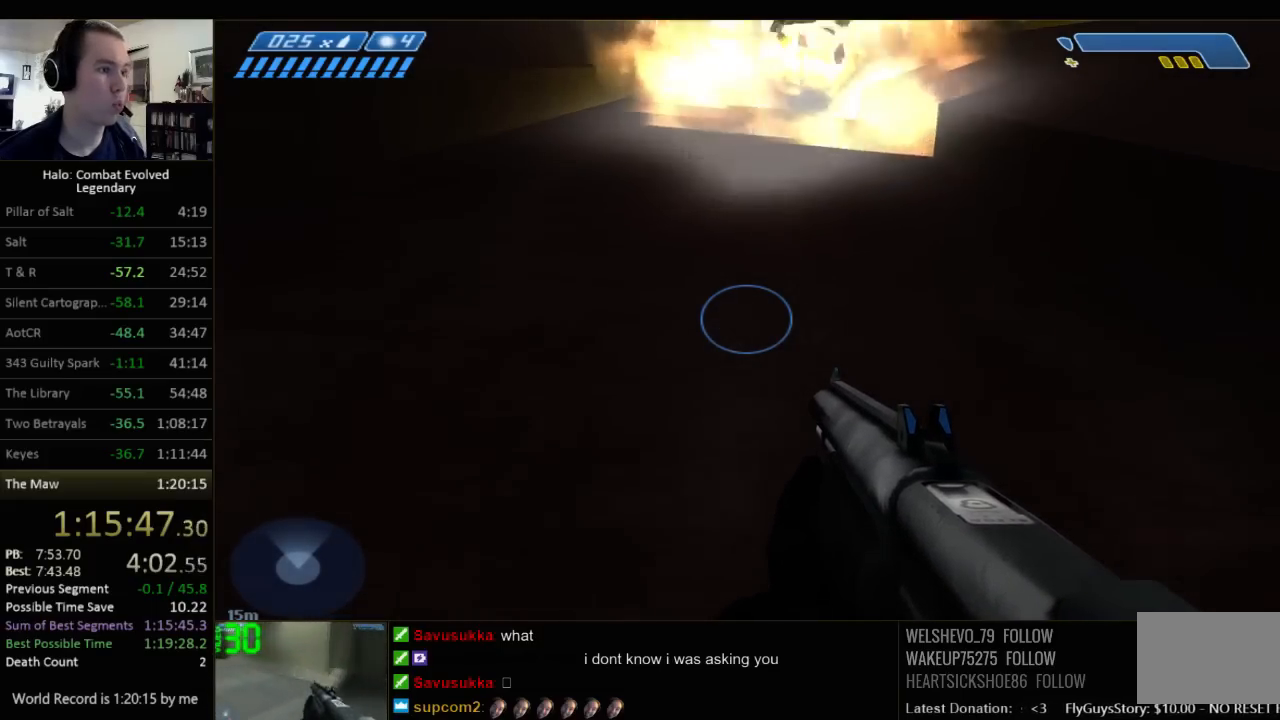
{"keys": ["q"], "mouse": [], "events": [[300, "q", "down"], [367, "q", "up"], [467, "q", "down"]]}
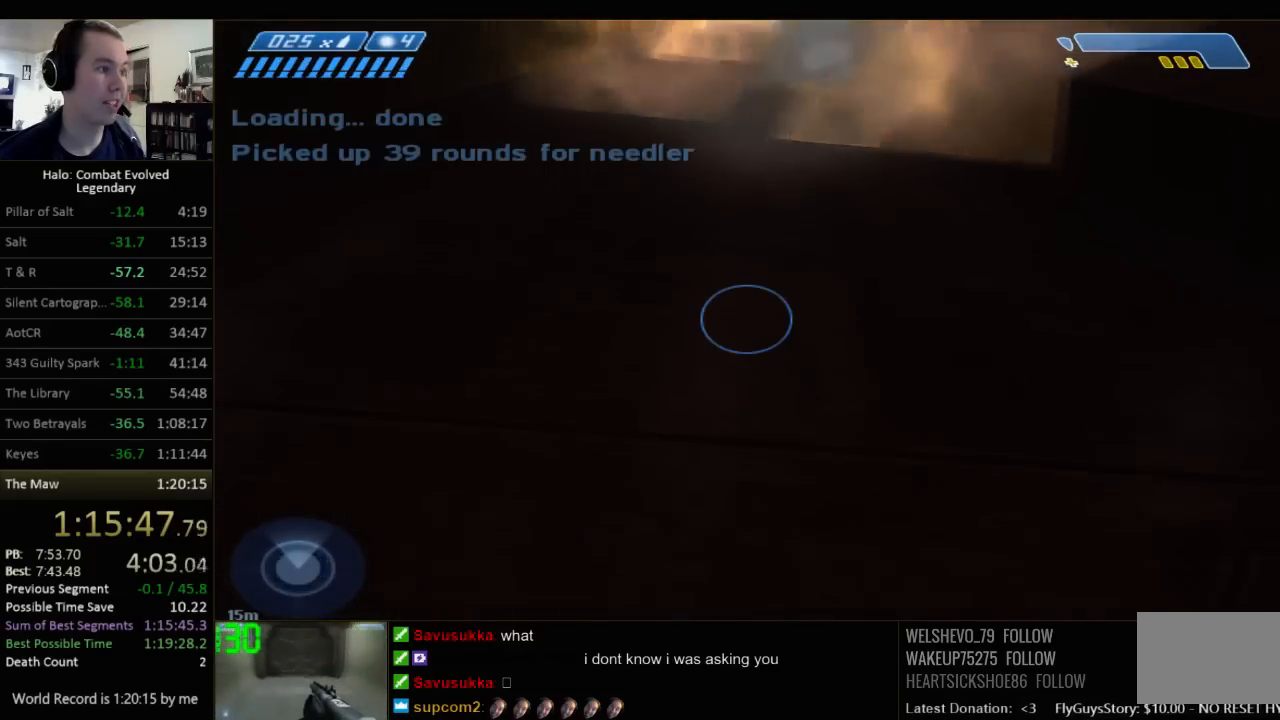
{"keys": [], "mouse": [], "events": [[67, "q", "up"]]}
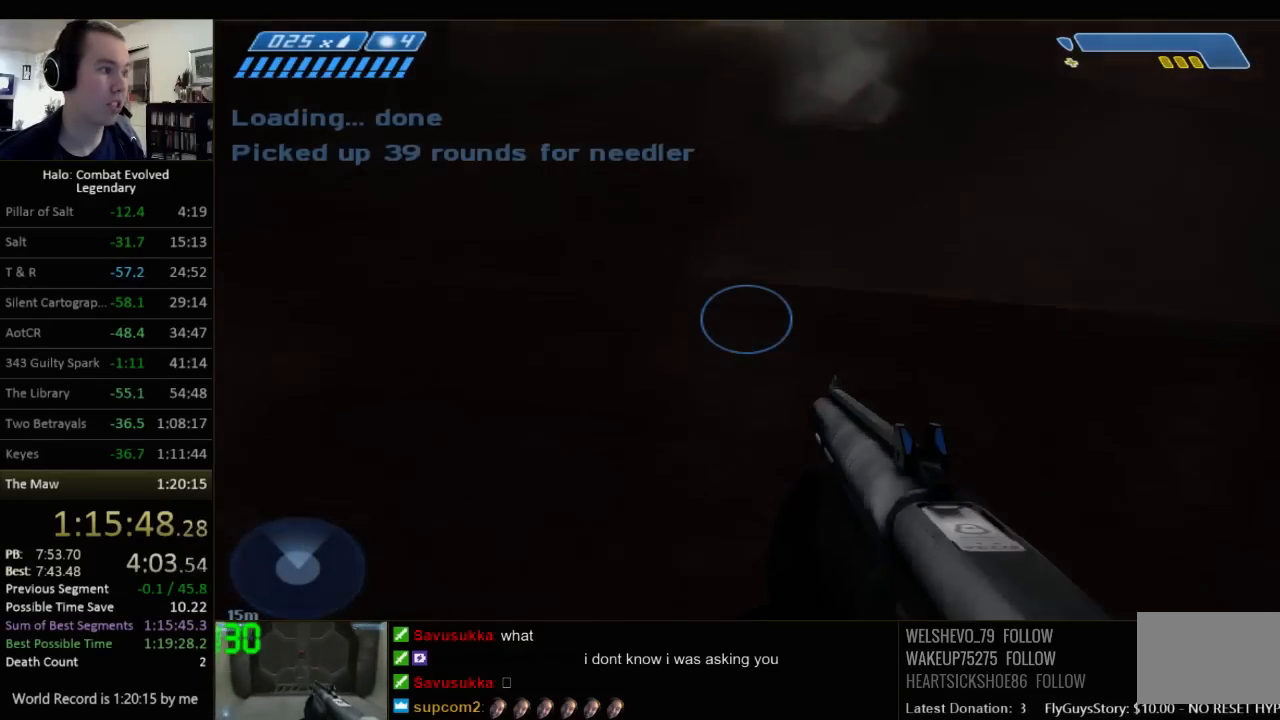
{"keys": [], "mouse": [], "events": []}
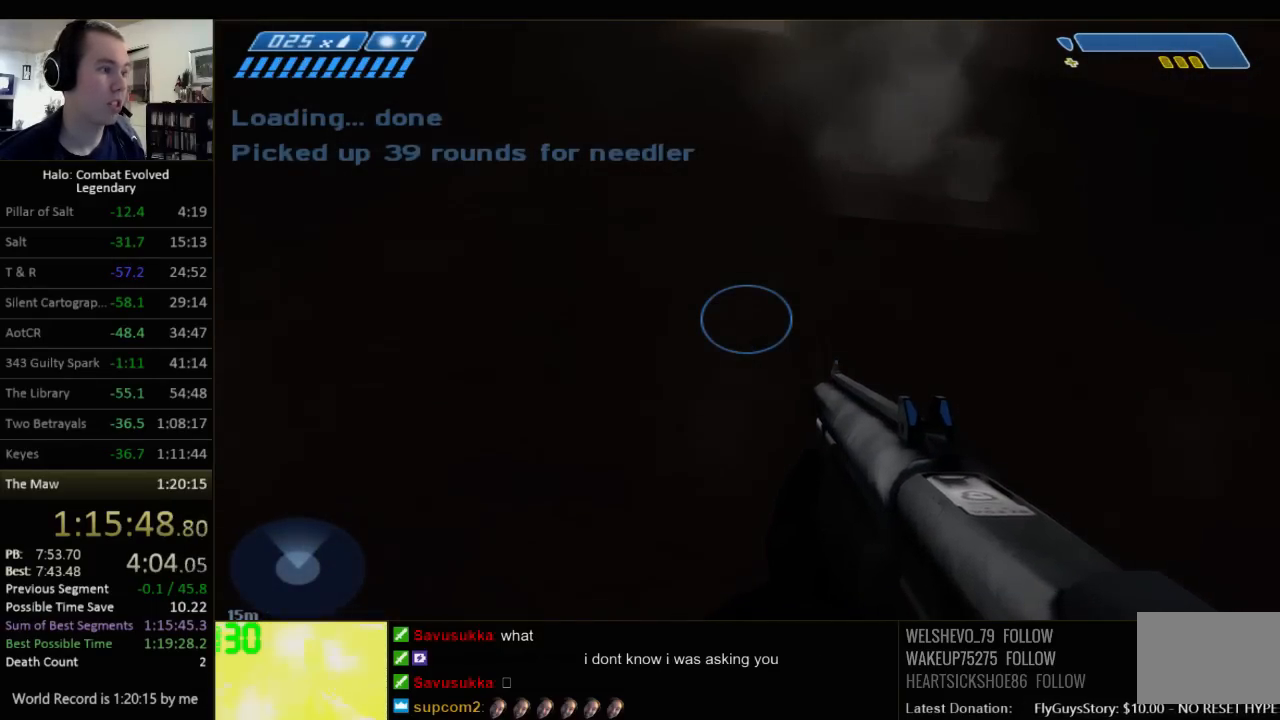
{"keys": ["q"], "mouse": [], "events": [[484, "q", "down"]]}
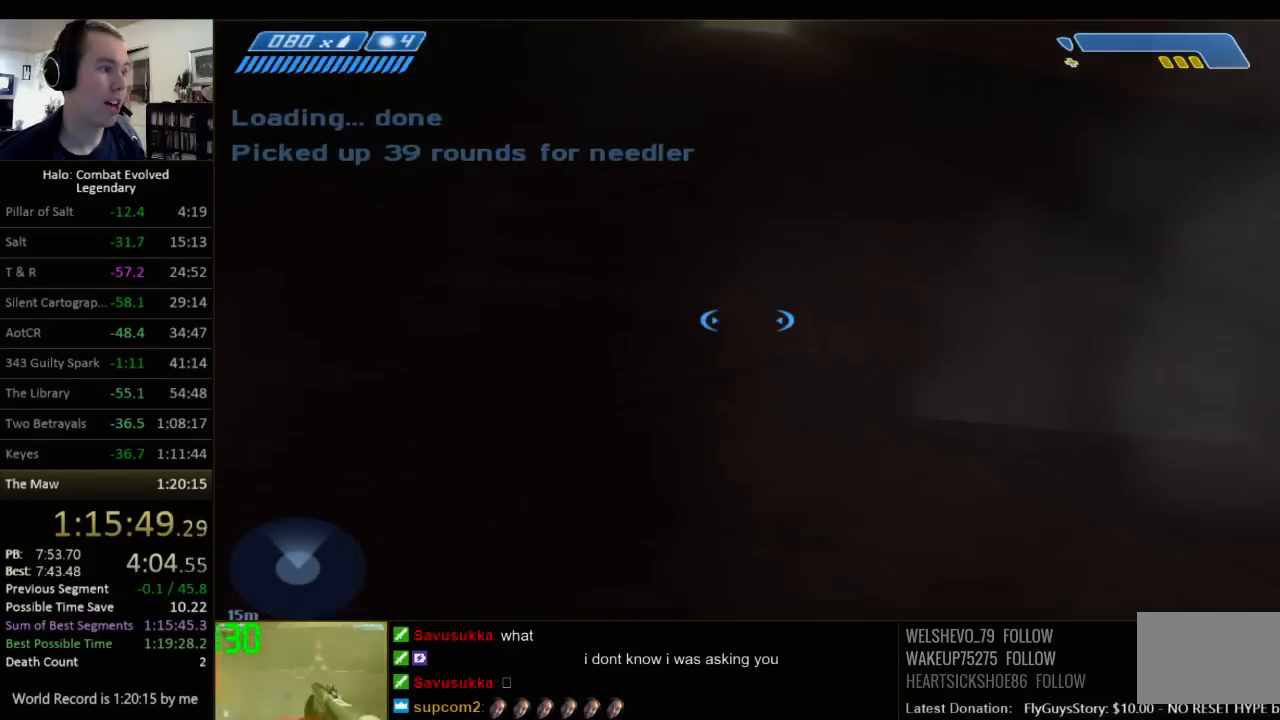
{"keys": [], "mouse": [], "events": [[84, "q", "up"], [184, "q", "down"], [284, "q", "up"]]}
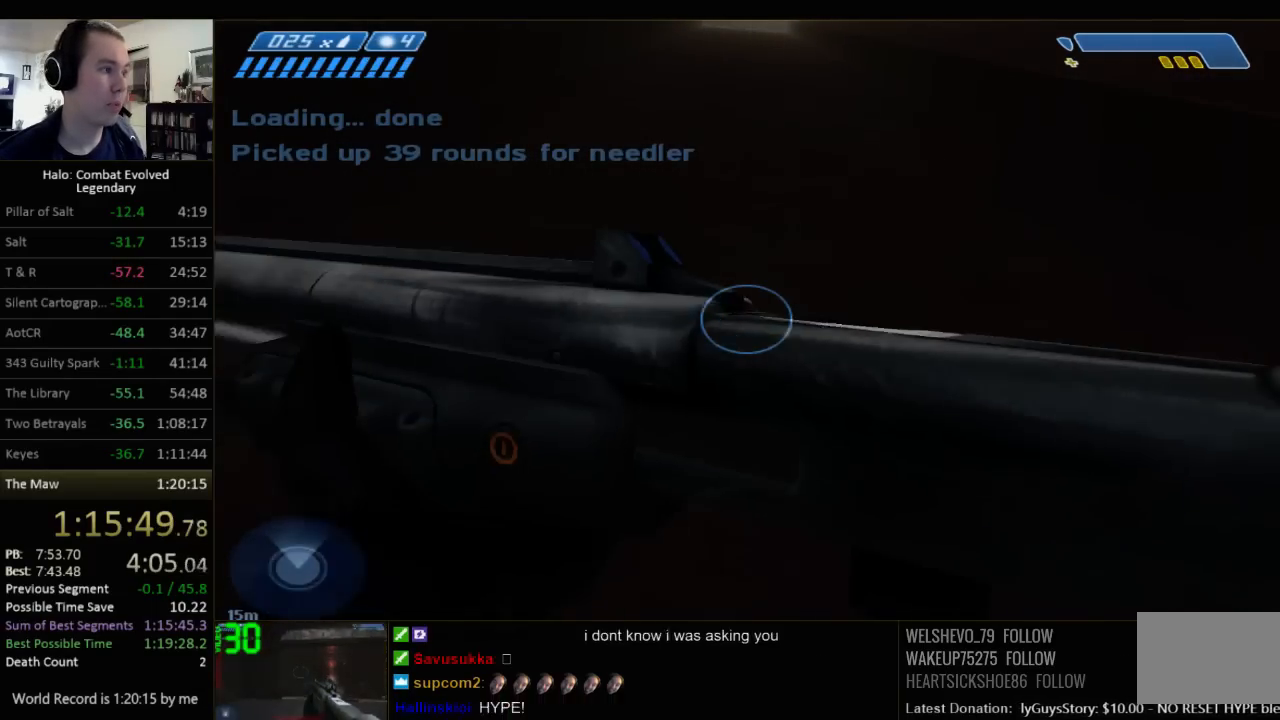
{"keys": [], "mouse": [], "events": []}
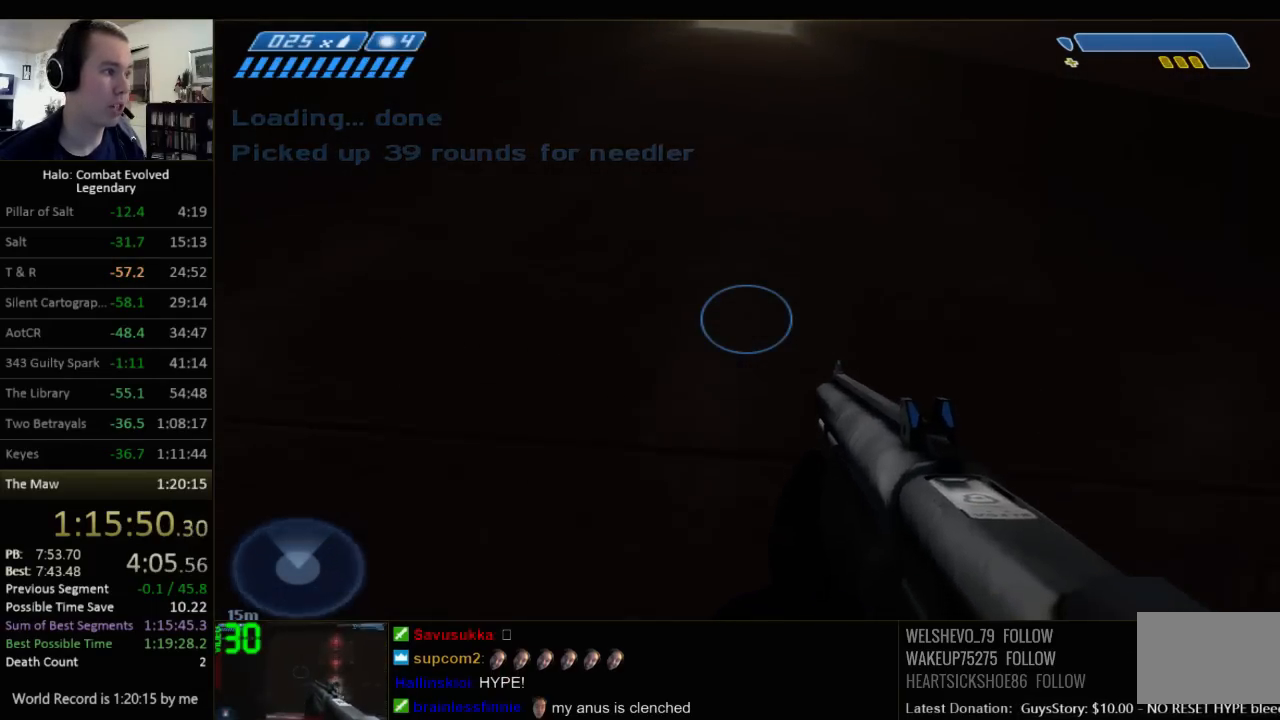
{"keys": [], "mouse": [], "events": []}
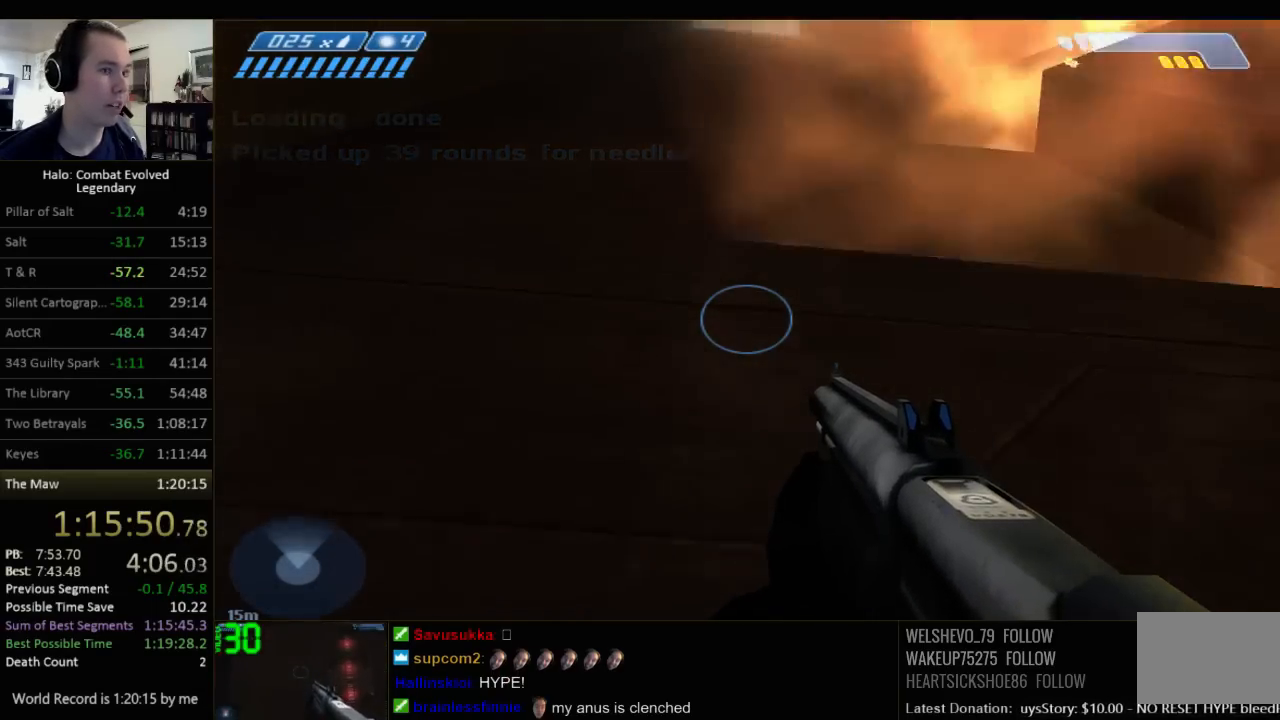
{"keys": [], "mouse": [], "events": []}
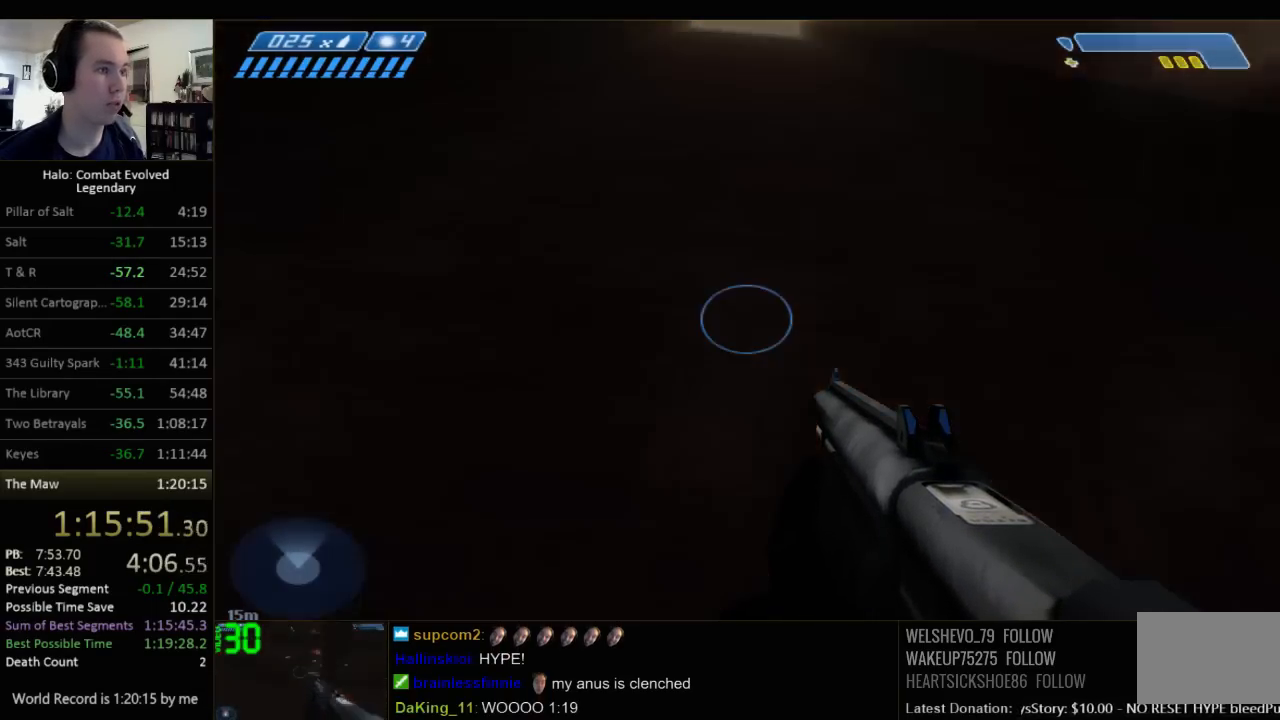
{"keys": [], "mouse": [], "events": []}
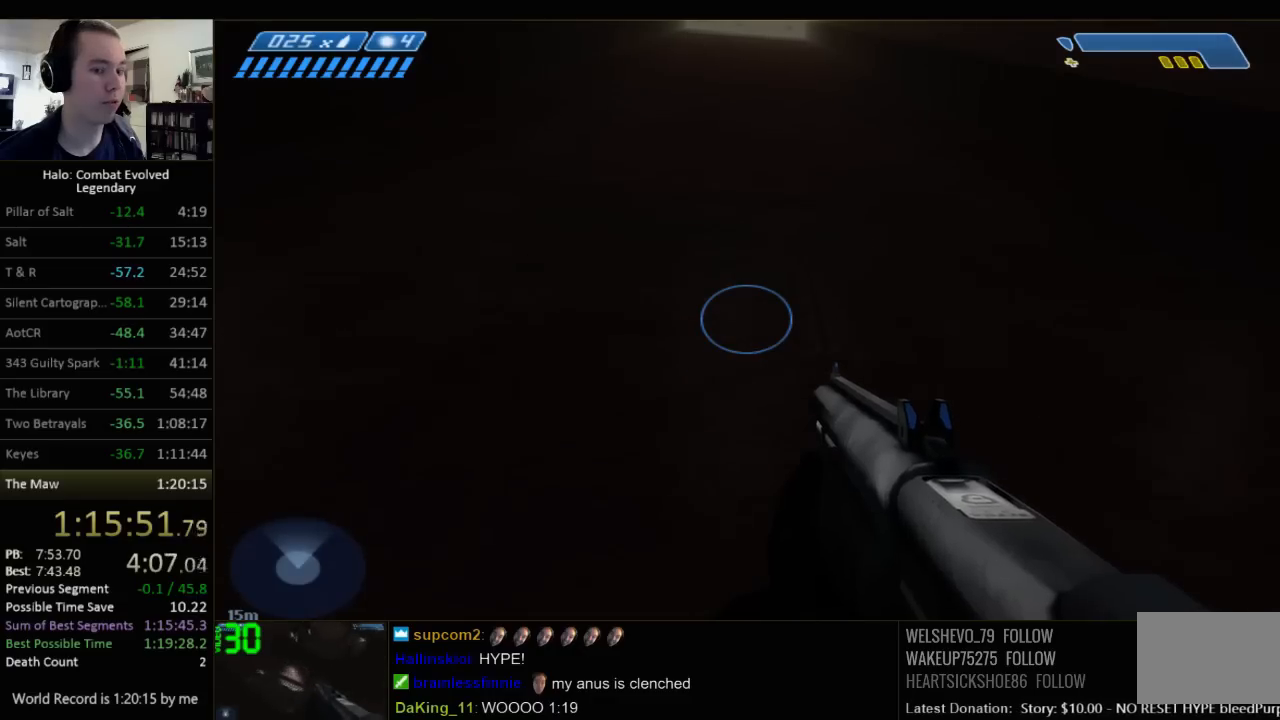
{"keys": [], "mouse": [], "events": []}
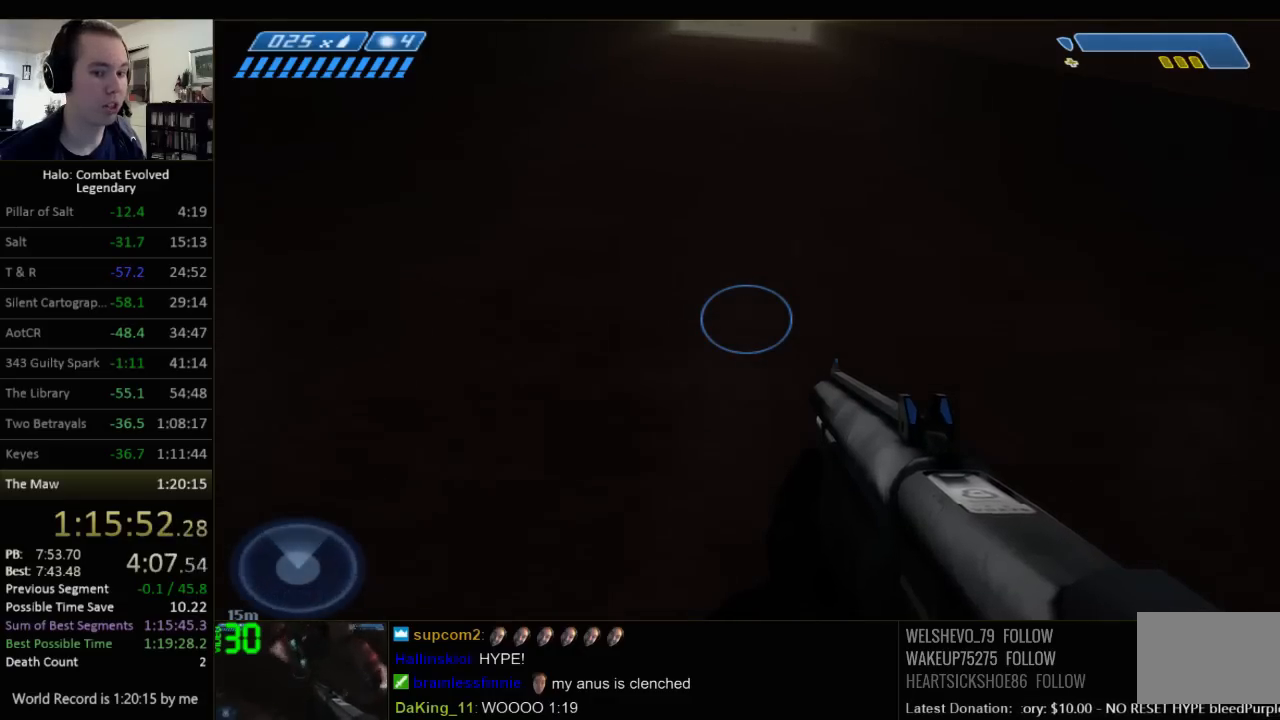
{"keys": [], "mouse": [], "events": []}
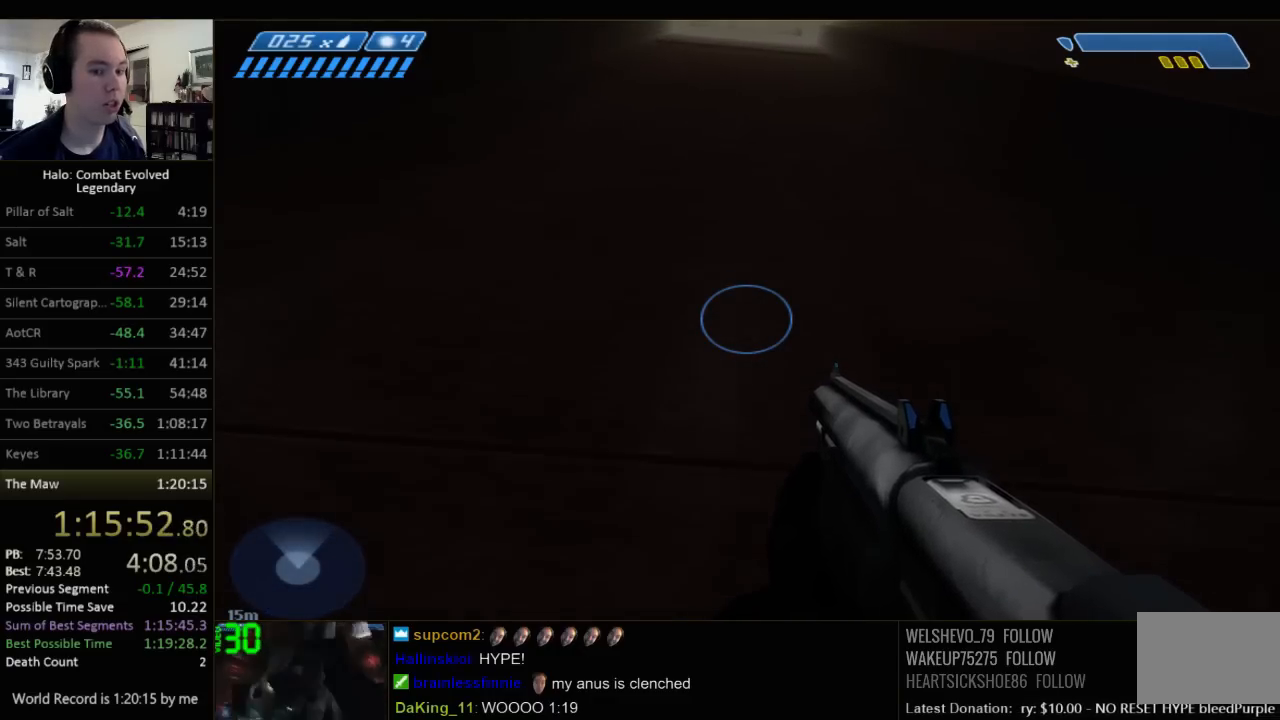
{"keys": [], "mouse": [], "events": []}
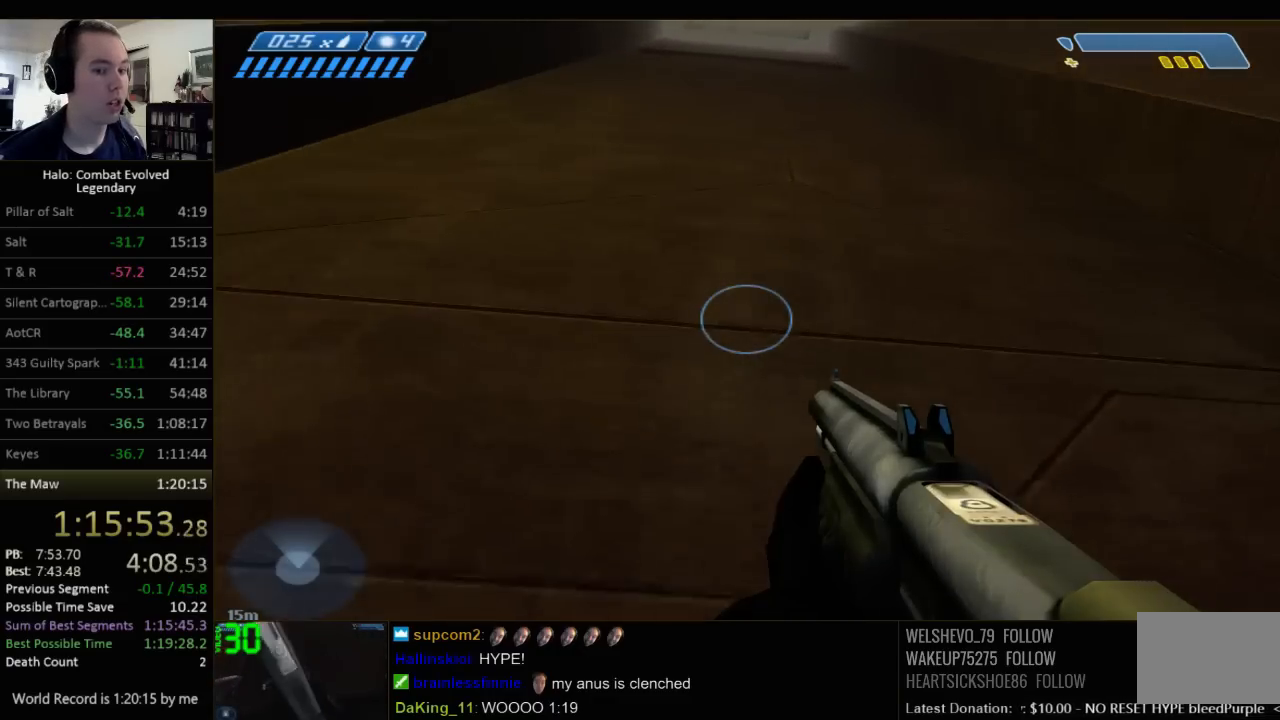
{"keys": [], "mouse": [], "events": []}
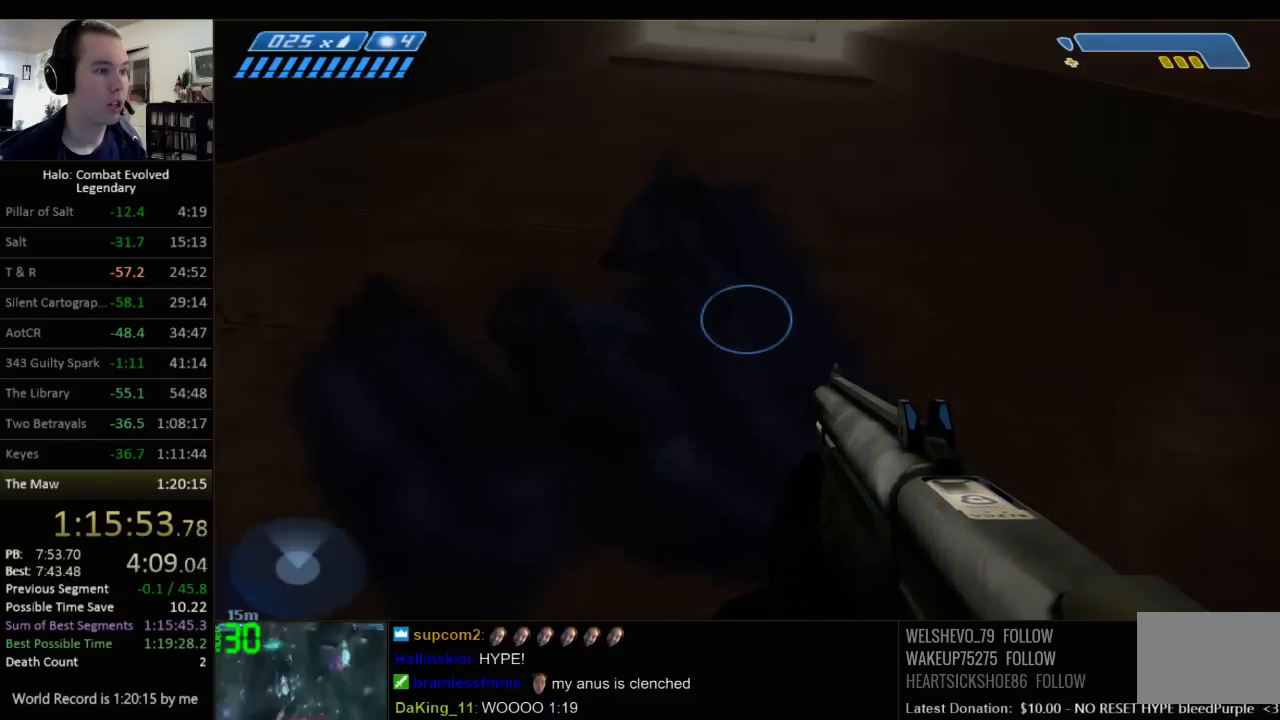
{"keys": ["d", "w"], "mouse": [], "events": [[367, "d", "down"], [367, "w", "down"]]}
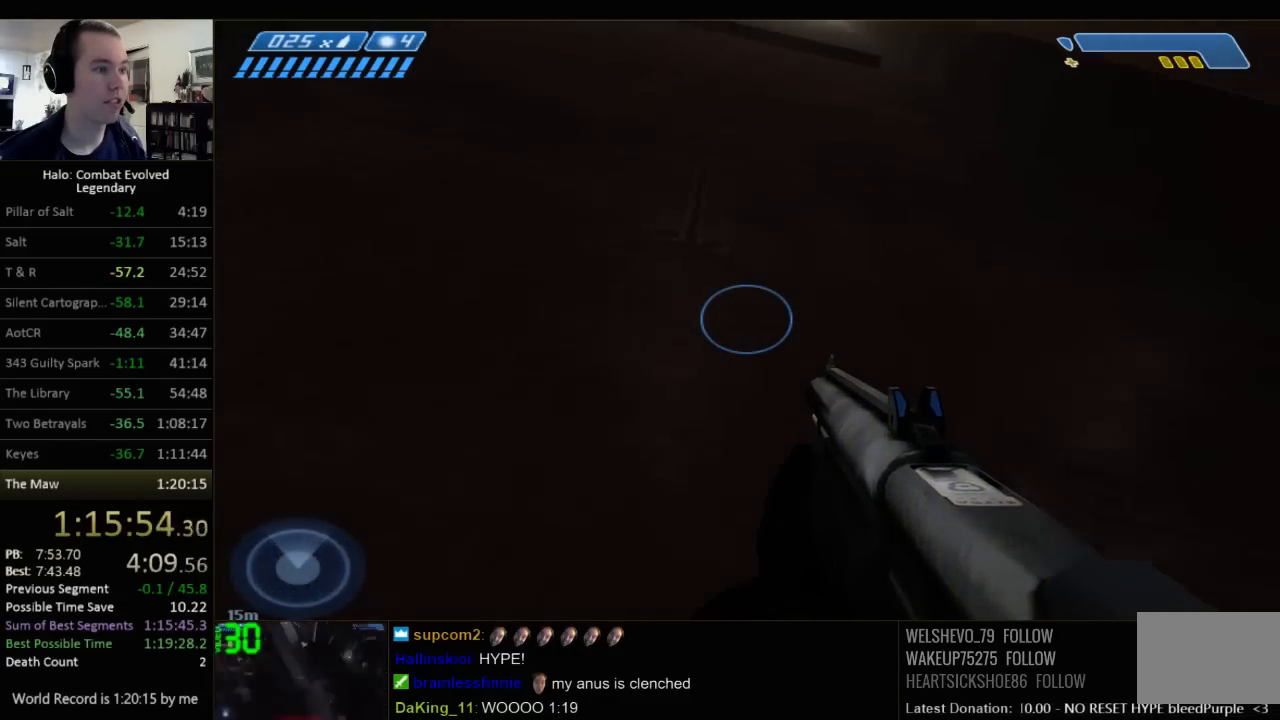
{"keys": [], "mouse": [], "events": [[50, "d", "up"], [84, "w", "up"], [250, "w", "down"], [317, "w", "up"]]}
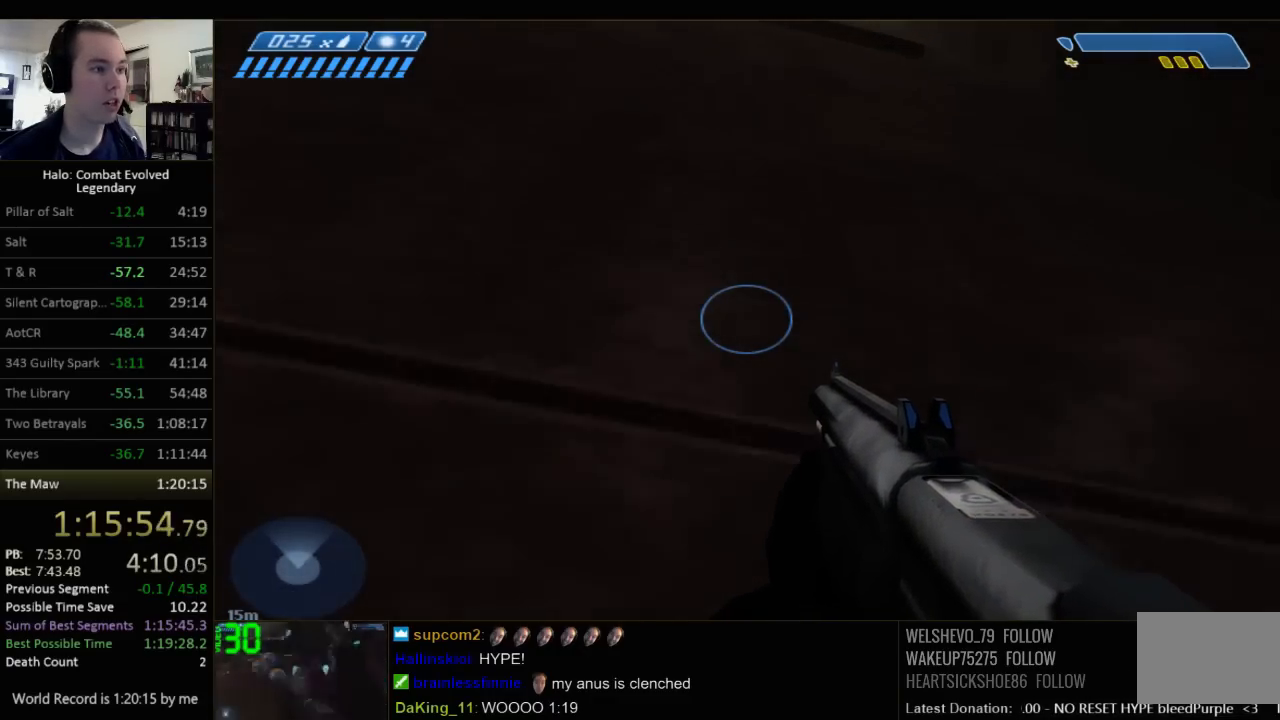
{"keys": ["w"], "mouse": [], "events": [[100, "a", "down"], [134, "w", "down"], [167, "a", "up"], [167, "w", "up"], [500, "w", "down"]]}
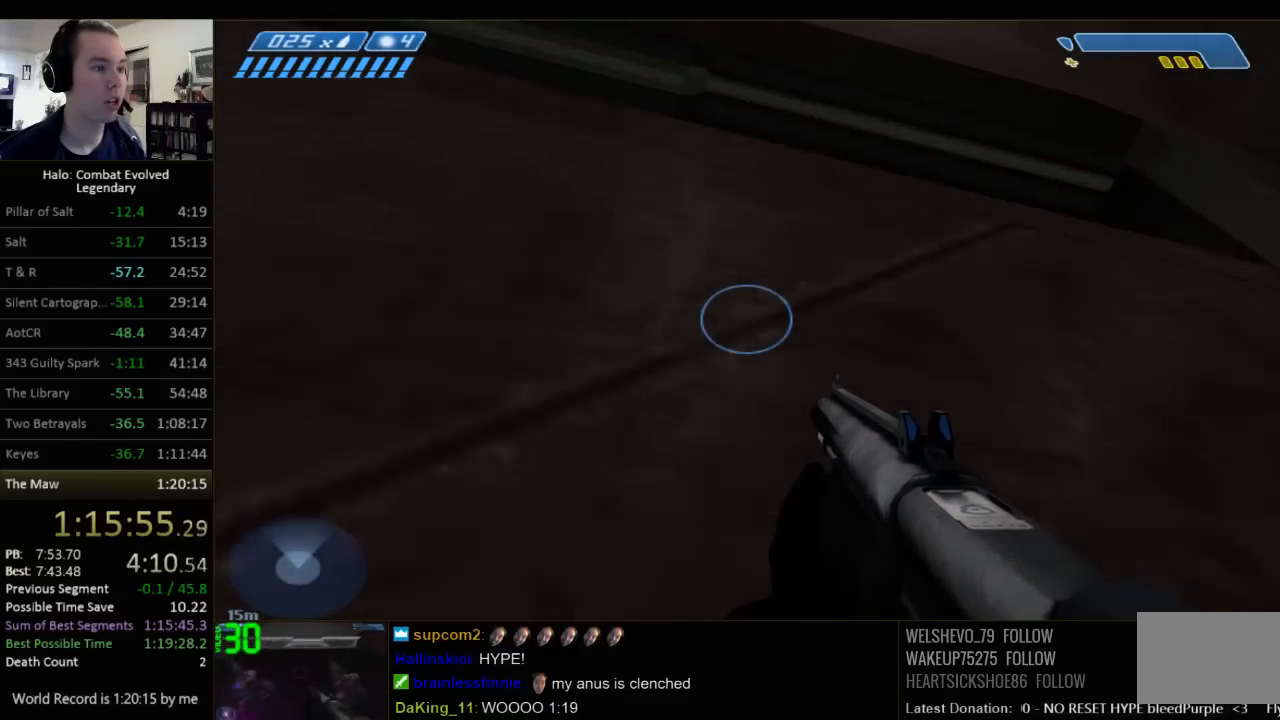
{"keys": ["w"], "mouse": [], "events": []}
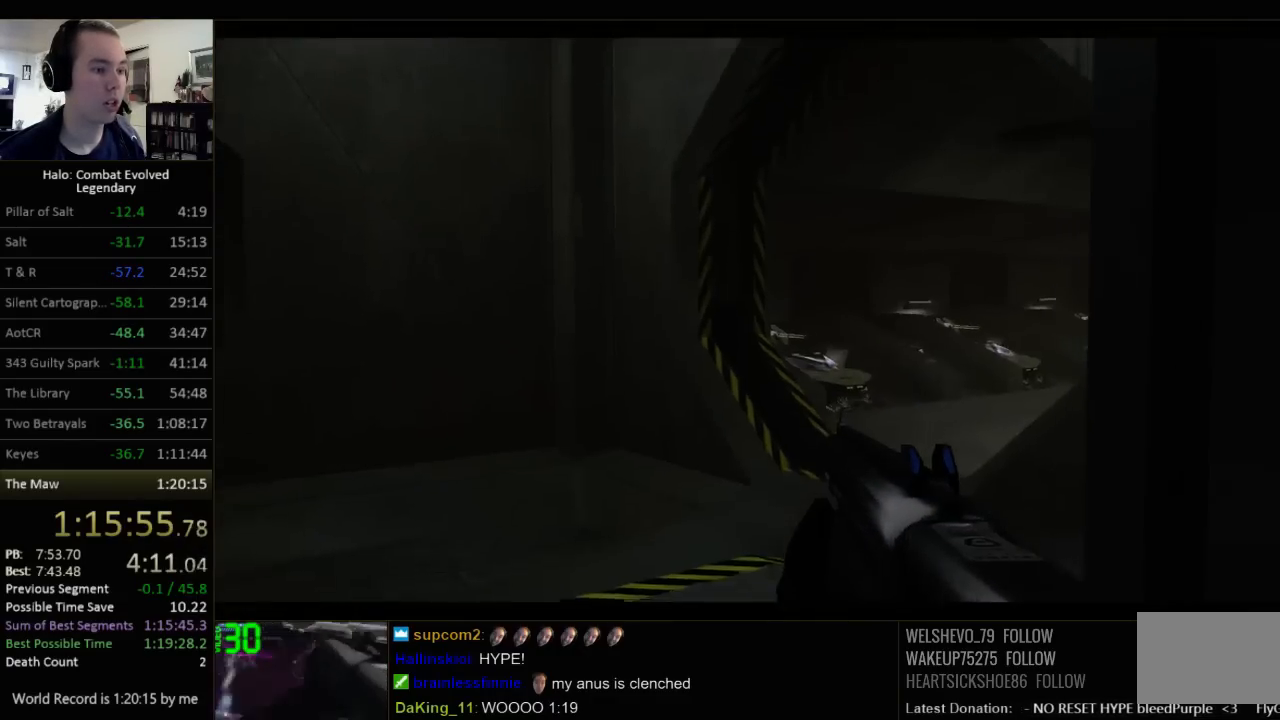
{"keys": ["w"], "mouse": [], "events": []}